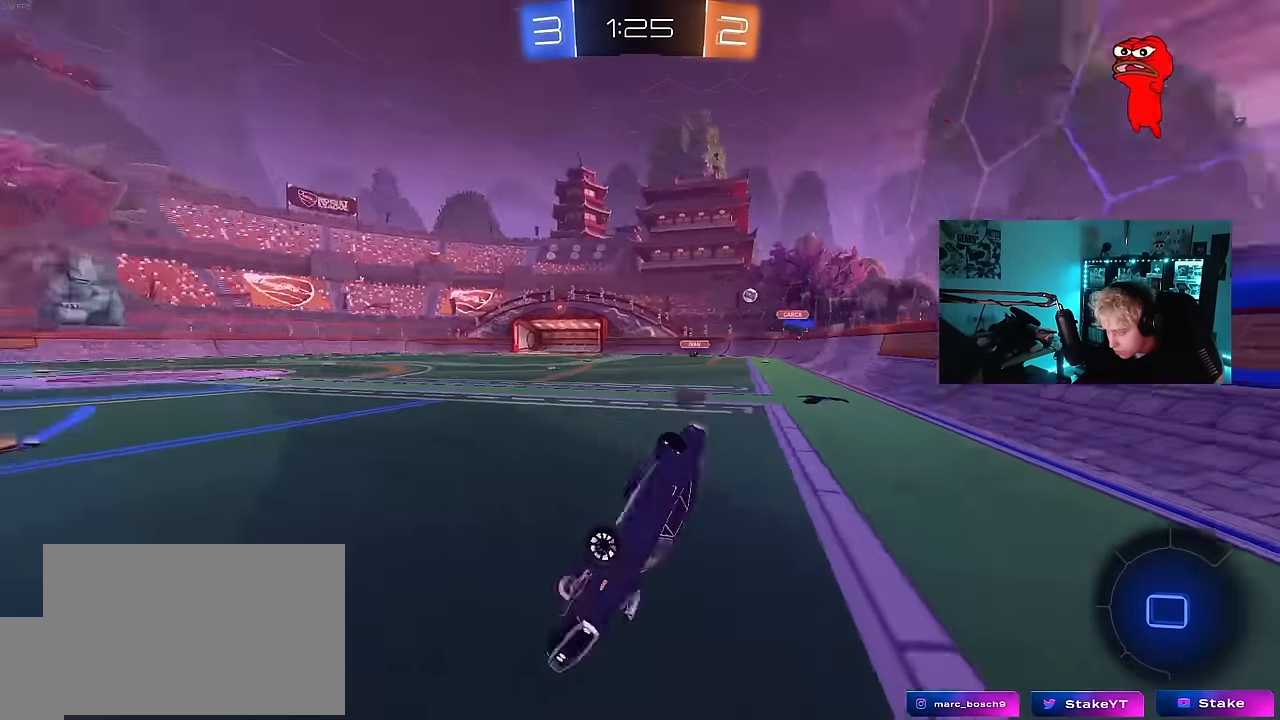
Gameplay with keyboard and mouse; each line is a JSON object with the keys and mouse buttons held at the frame after it. "events" lists presses ("down") and releases ("up") of "1", "2", "3", "4", "5", "a", "alt", "c", "caps_lock", "ctrl", "d", "e", "f", "g", "q", "r", "s", "shift", "space", "t", "tab", "v", "w", "x", "z", "mouse_left", "mouse_wheel" and "mouse_right" between this image and that frame as [ms after this image, input, new state], when the widget could be followed in between. "mouse_left", "mouse_wheel", "mouse_right" = the "left", "wheel", "right" buttons of the "mouse" list. No other keys are recorded. "wheel" means that the mouse wheel is clicked or scrolled. "mouse_move" is the direction in which the mouse moves at that frame (one of eight, or "still"), when it could be read.
{"keys": ["space"], "mouse": [], "mouse_move": "still", "events": [[17, "space", "up"], [67, "s", "up"], [217, "s", "down"], [400, "space", "down"], [450, "s", "up"], [450, "shift", "up"], [500, "a", "up"]]}
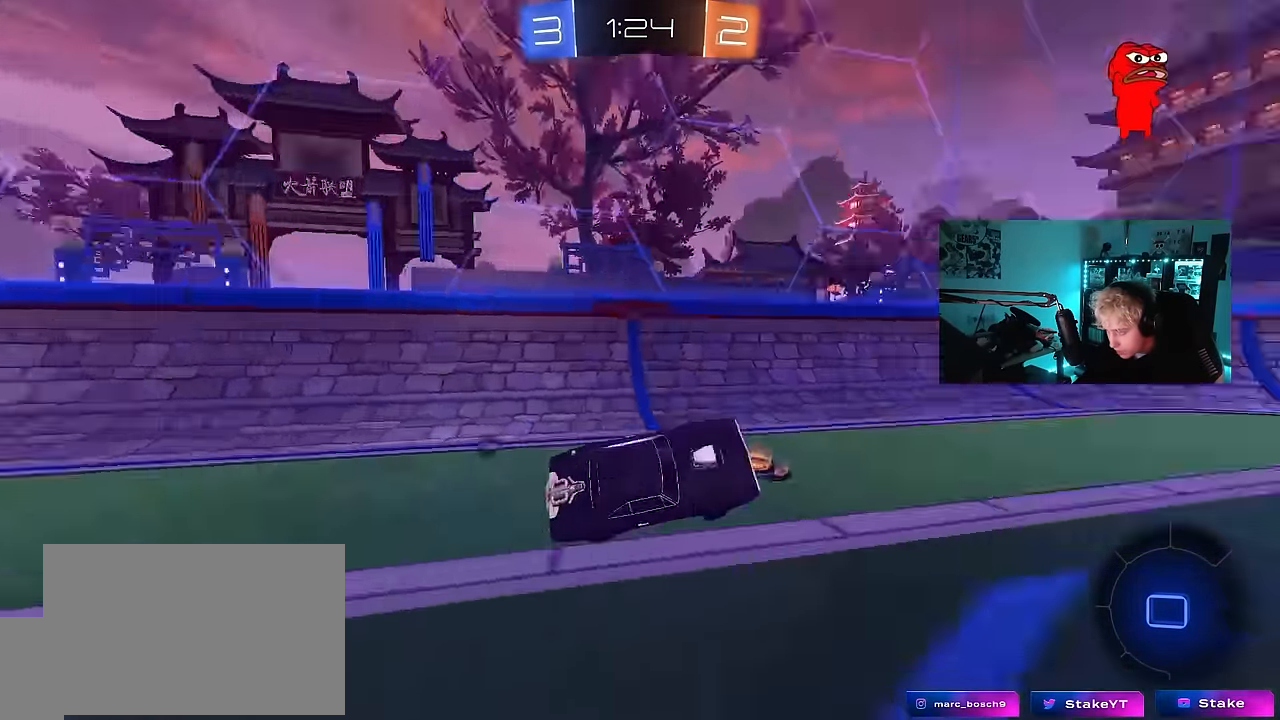
{"keys": ["d", "space", "w"], "mouse": ["left"], "mouse_move": "still", "events": [[83, "space", "up"], [133, "w", "down"], [233, "a", "down"], [267, "a", "up"], [367, "d", "down"], [467, "mouse_left", "down"], [467, "space", "down"]]}
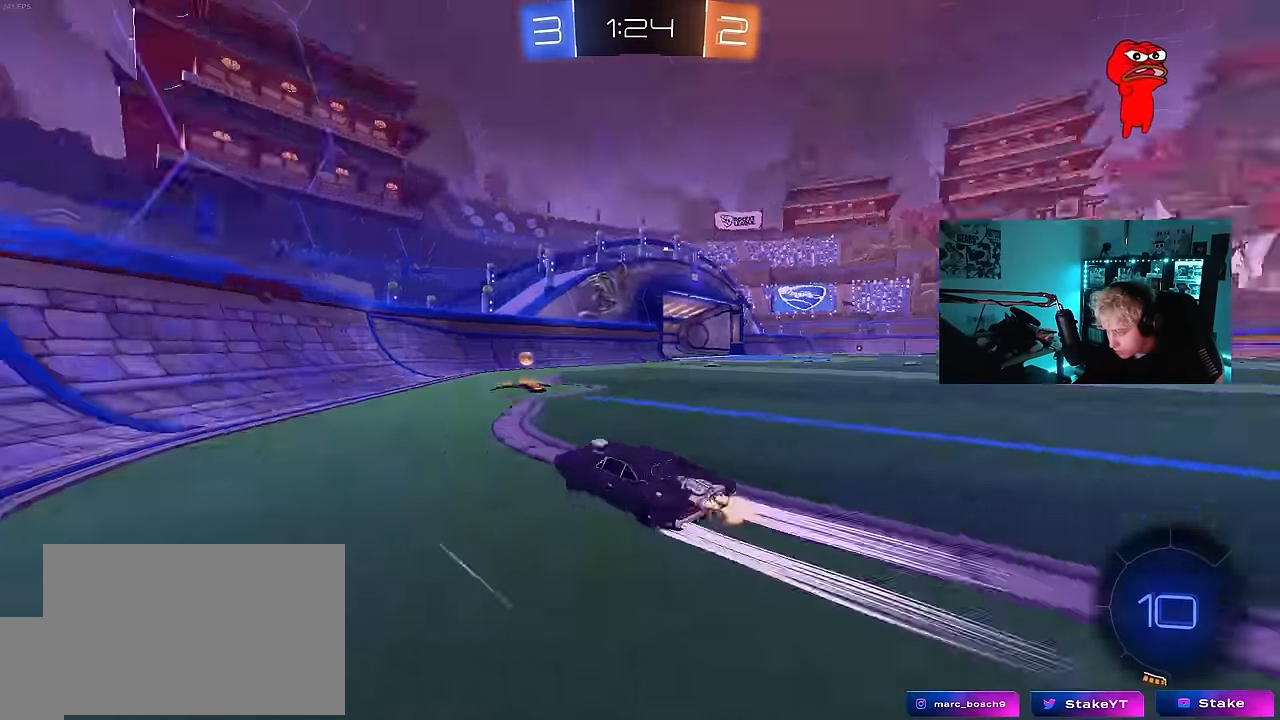
{"keys": ["d", "w"], "mouse": ["left"], "mouse_move": "still", "events": [[100, "shift", "down"], [150, "space", "up"], [250, "shift", "up"]]}
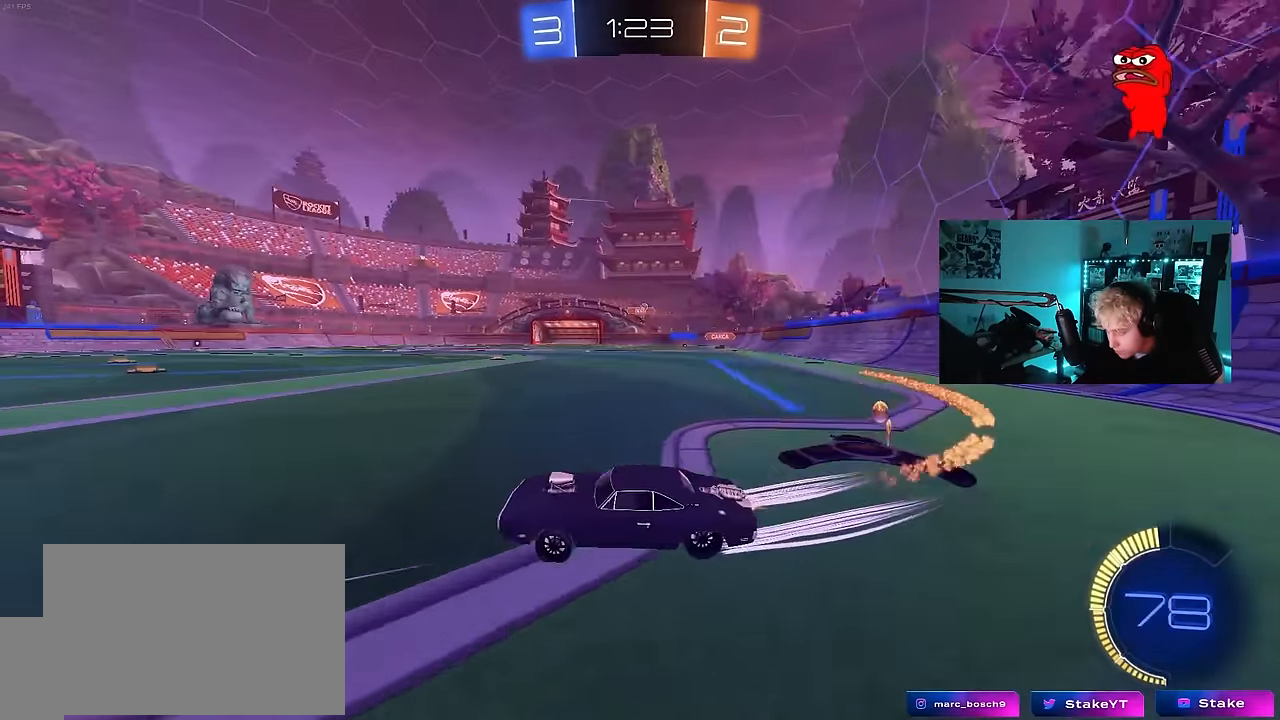
{"keys": ["d", "w"], "mouse": [], "mouse_move": "still", "events": [[350, "mouse_left", "up"], [350, "shift", "down"], [450, "shift", "up"]]}
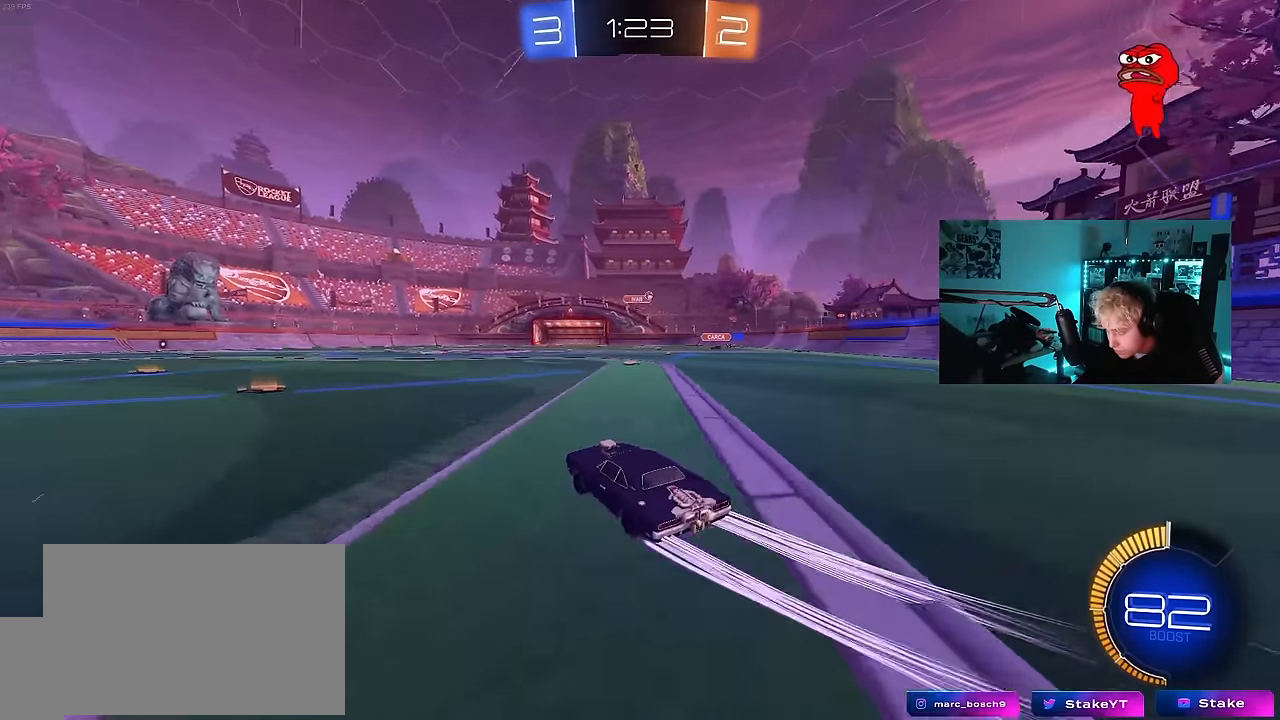
{"keys": ["d"], "mouse": [], "mouse_move": "still", "events": [[283, "d", "up"], [417, "d", "down"], [417, "w", "up"]]}
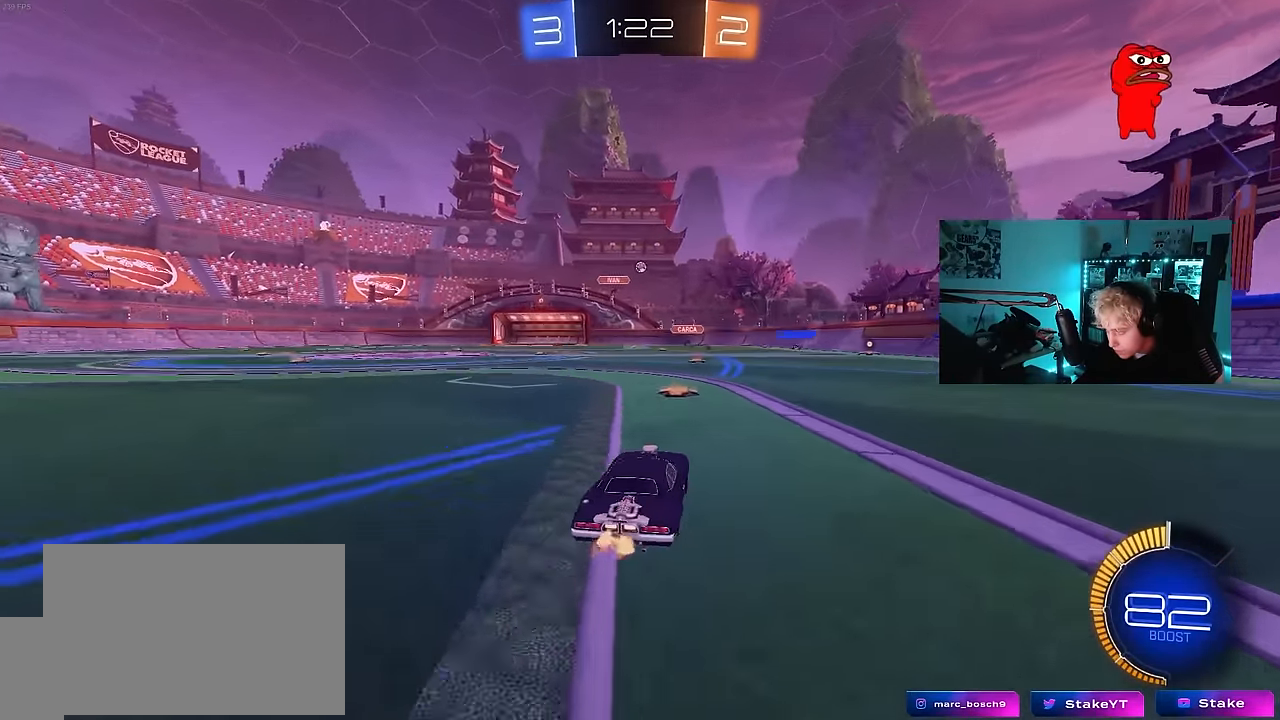
{"keys": ["w"], "mouse": [], "mouse_move": "still", "events": [[50, "d", "up"], [100, "s", "down"], [200, "d", "down"], [233, "s", "up"], [433, "d", "up"], [433, "w", "down"]]}
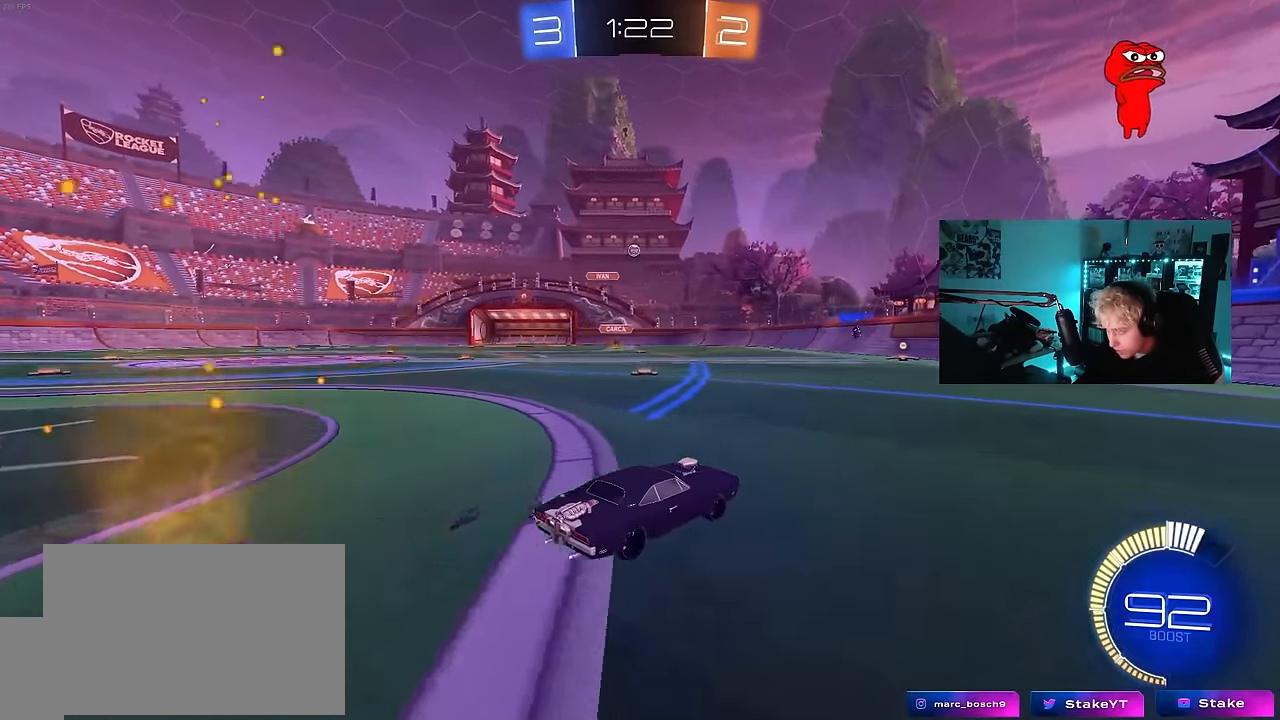
{"keys": ["a", "w"], "mouse": [], "mouse_move": "still", "events": [[167, "d", "down"], [267, "a", "down"], [267, "d", "up"]]}
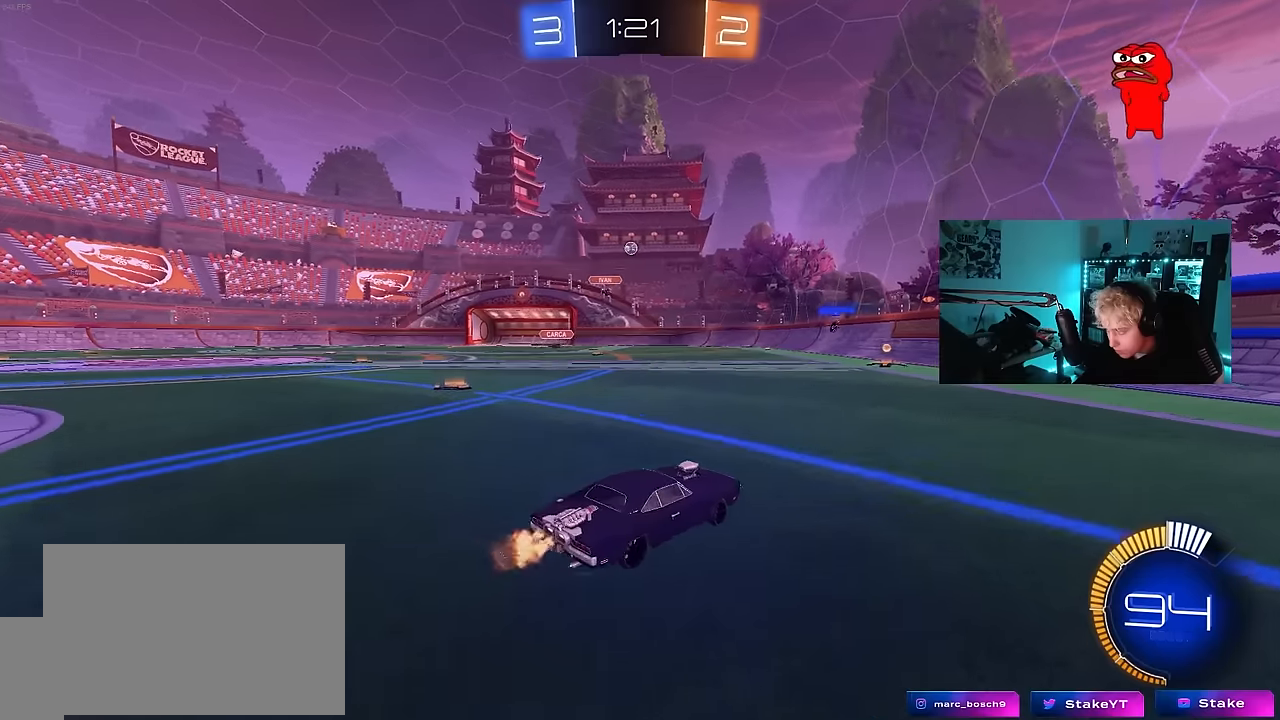
{"keys": ["a", "w"], "mouse": [], "mouse_move": "still", "events": [[133, "a", "up"], [467, "a", "down"]]}
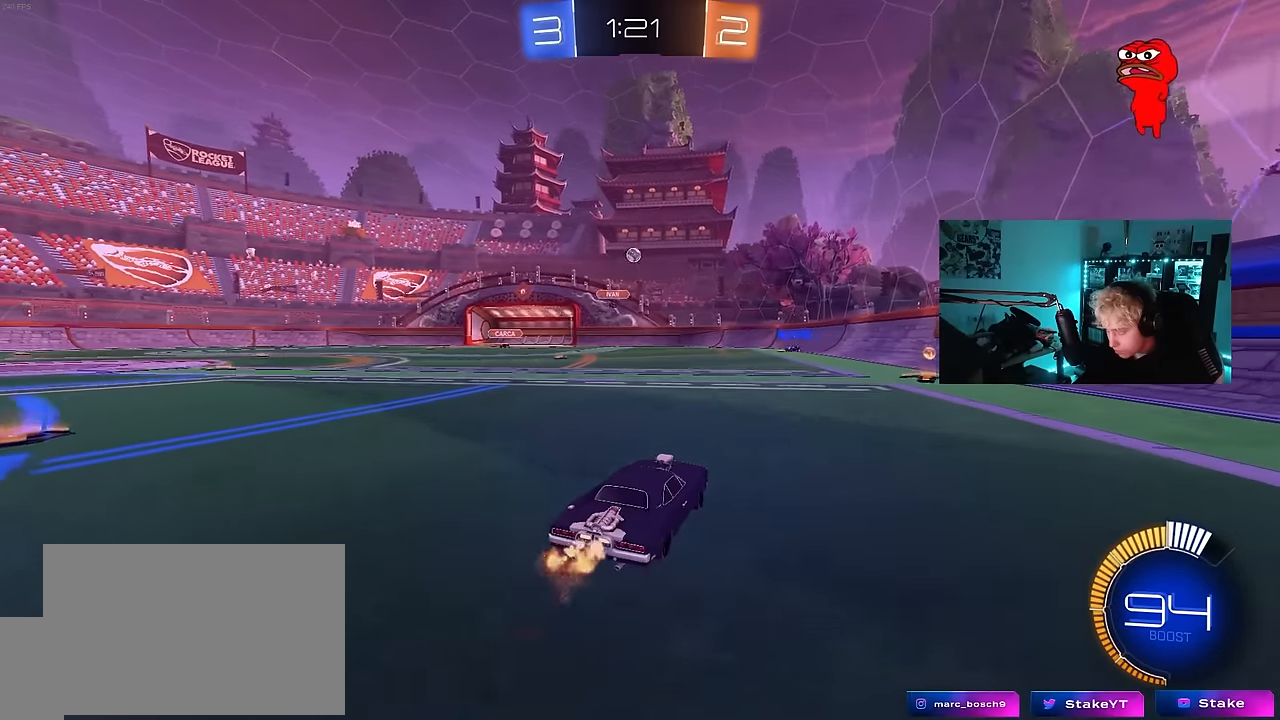
{"keys": ["w"], "mouse": [], "mouse_move": "still", "events": [[100, "a", "up"]]}
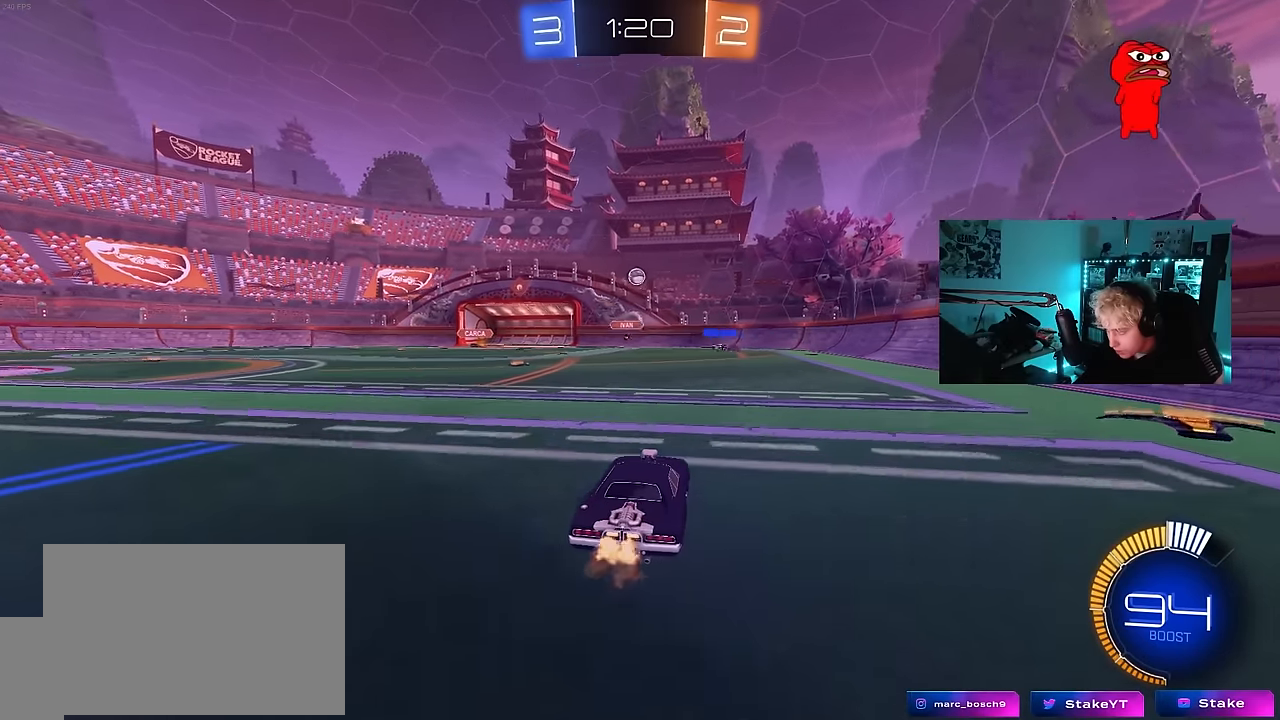
{"keys": ["a", "w"], "mouse": [], "mouse_move": "still", "events": [[167, "a", "down"]]}
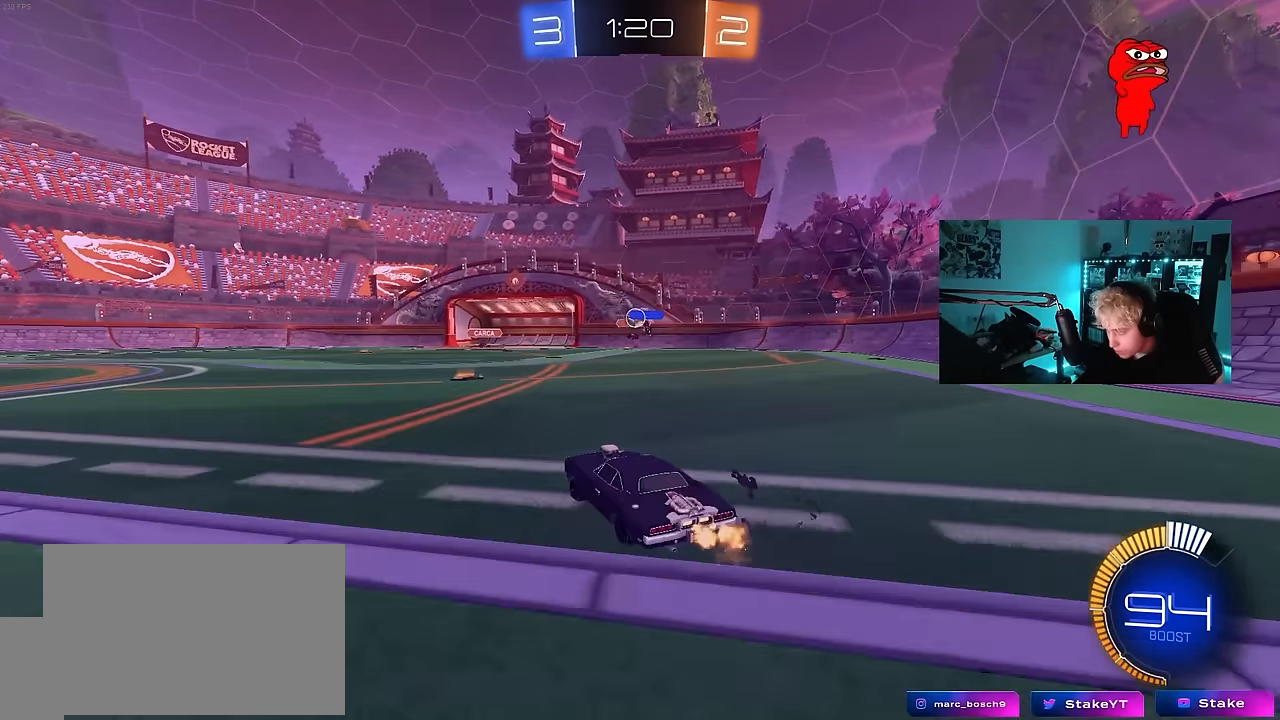
{"keys": ["a", "w"], "mouse": ["left"], "mouse_move": "still", "events": [[50, "a", "up"], [367, "d", "down"], [367, "mouse_left", "down"], [417, "a", "down"], [417, "d", "up"]]}
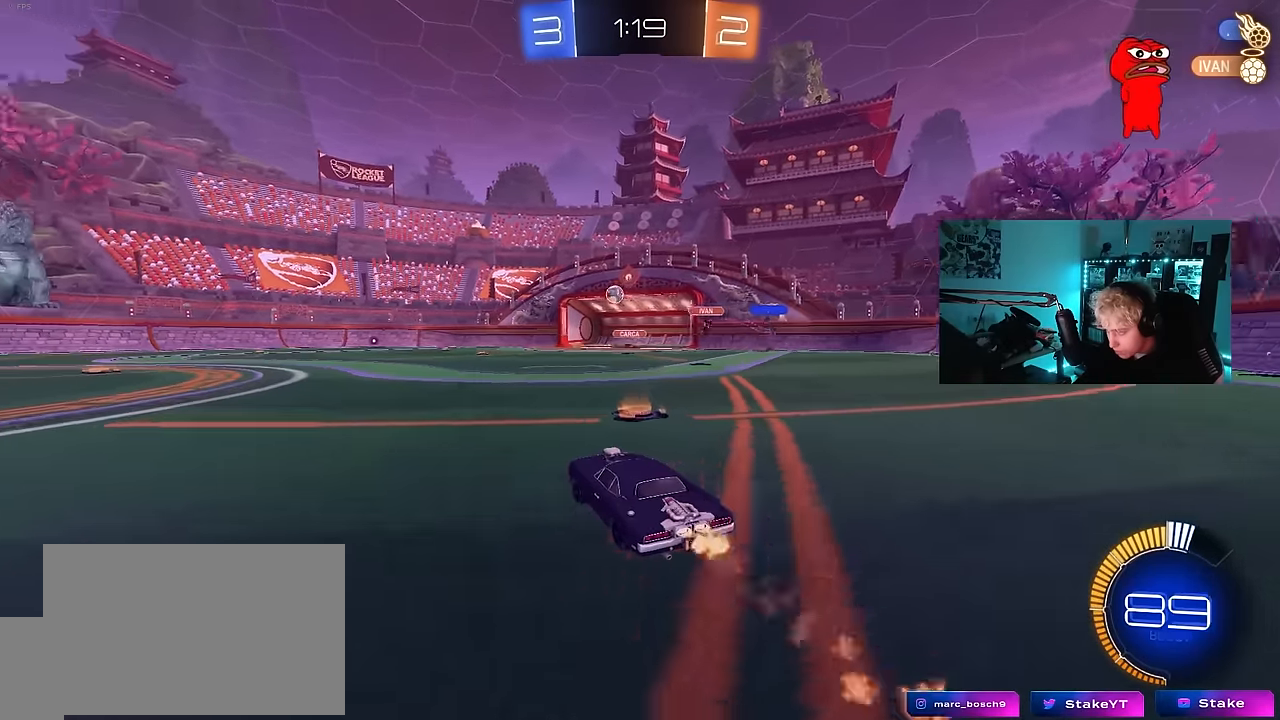
{"keys": ["a", "s", "shift"], "mouse": ["left", "right"], "mouse_move": "down-left", "events": [[200, "a", "up"], [200, "mouse_right", "down"], [283, "a", "down"], [283, "mouse_right", "up"], [283, "shift", "down"], [333, "mouse_right", "down"], [383, "s", "down"], [383, "w", "up"]]}
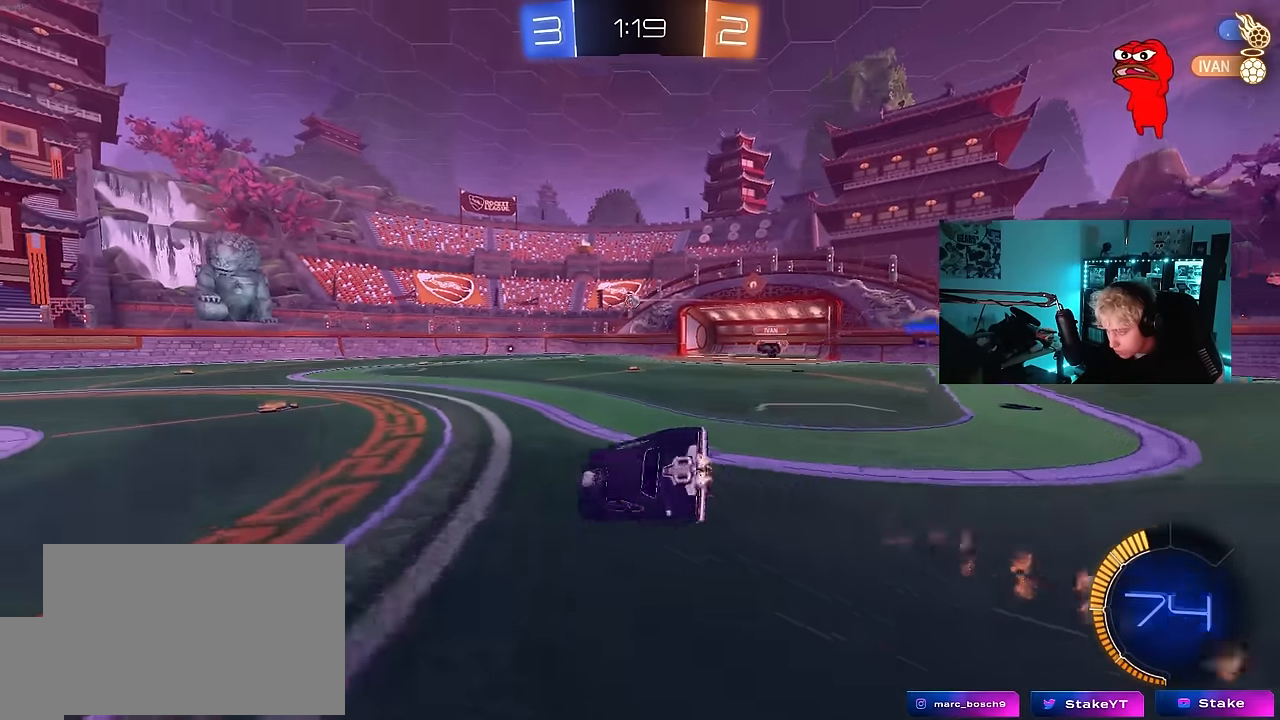
{"keys": ["a", "s", "shift"], "mouse": [], "mouse_move": "still", "events": [[33, "mouse_right", "up"], [117, "mouse_left", "up"], [167, "s", "up"], [350, "s", "down"]]}
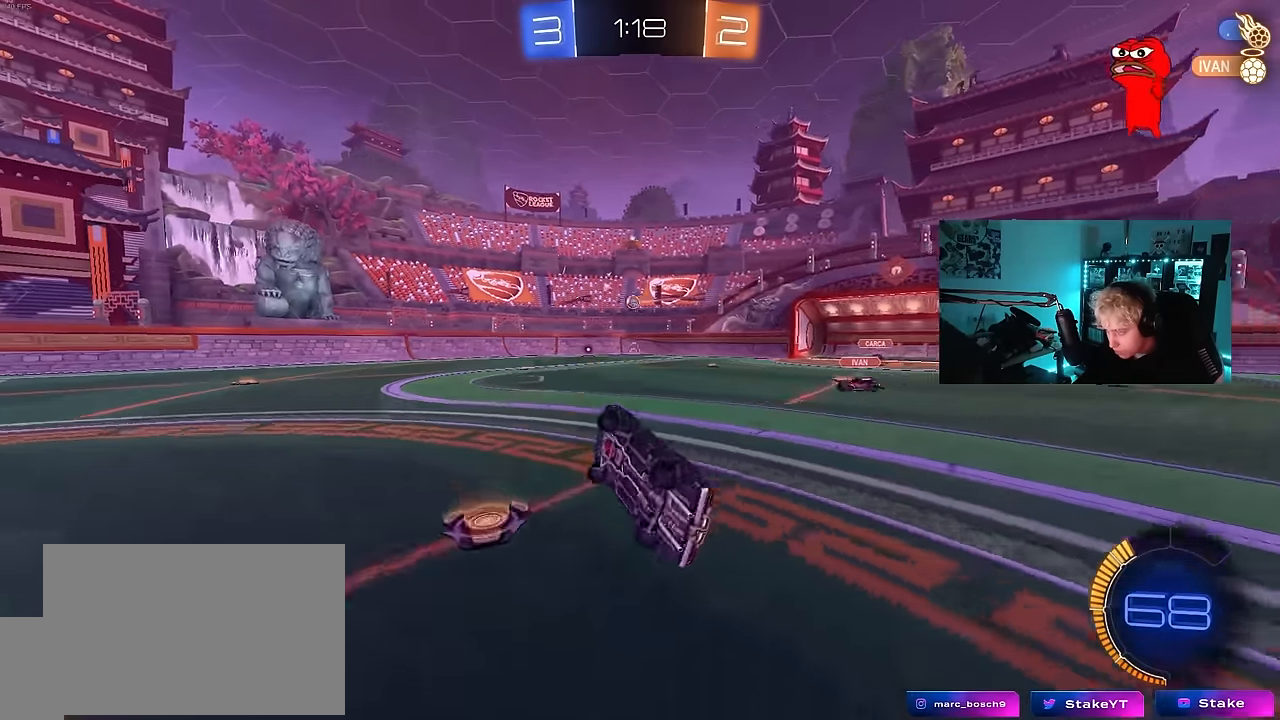
{"keys": ["d", "w"], "mouse": [], "mouse_move": "still", "events": [[83, "s", "up"], [183, "a", "up"], [183, "shift", "up"], [317, "w", "down"], [467, "d", "down"]]}
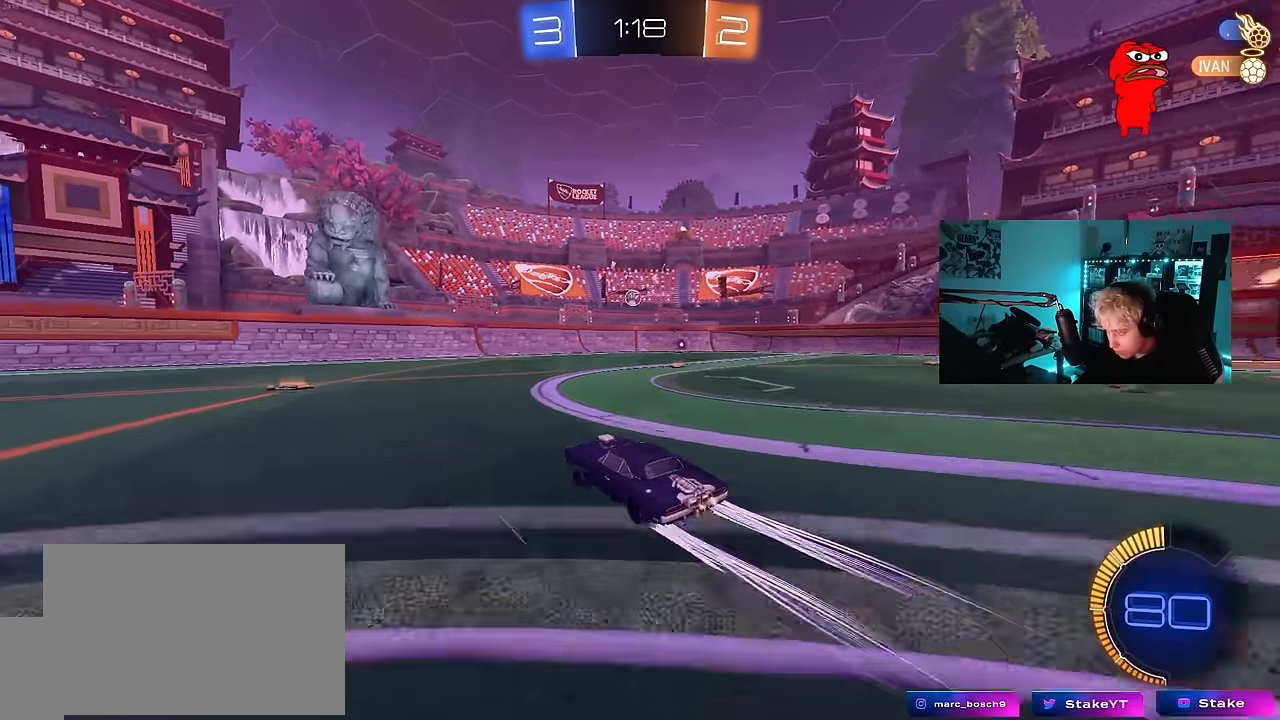
{"keys": ["w"], "mouse": [], "mouse_move": "still", "events": [[50, "d", "up"], [433, "d", "down"], [483, "d", "up"]]}
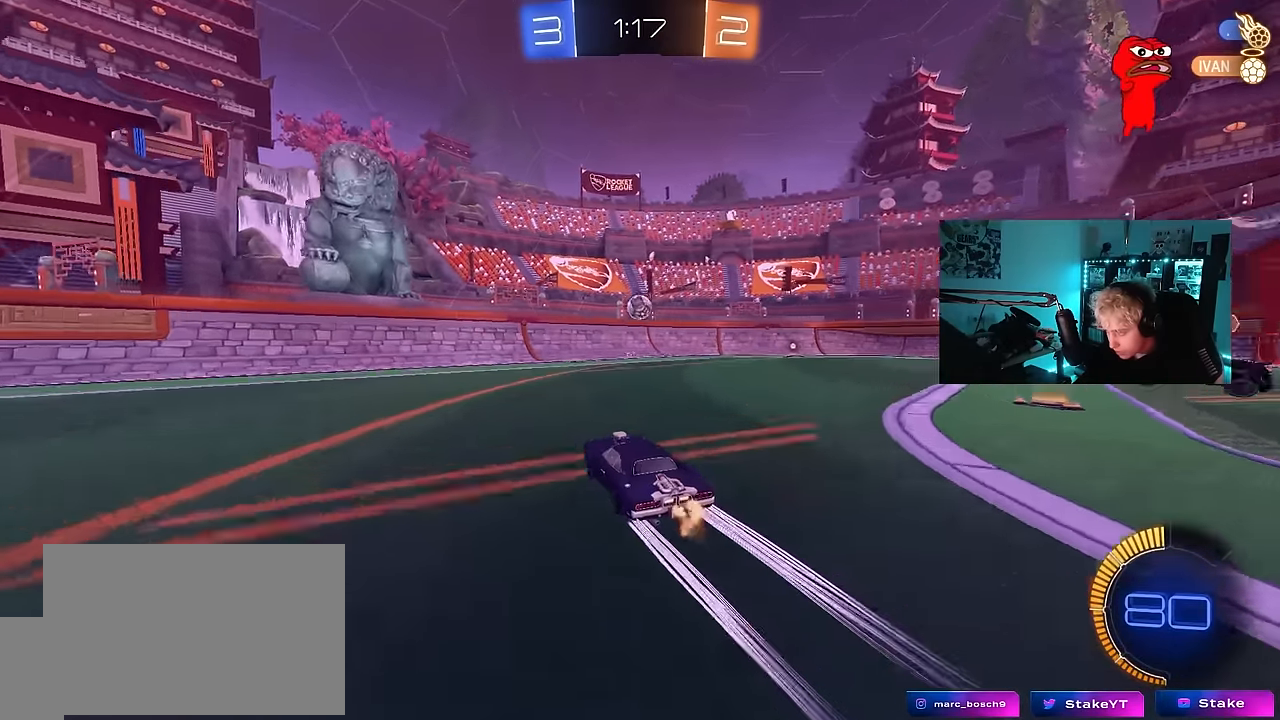
{"keys": [], "mouse": [], "mouse_move": "still", "events": [[450, "w", "up"]]}
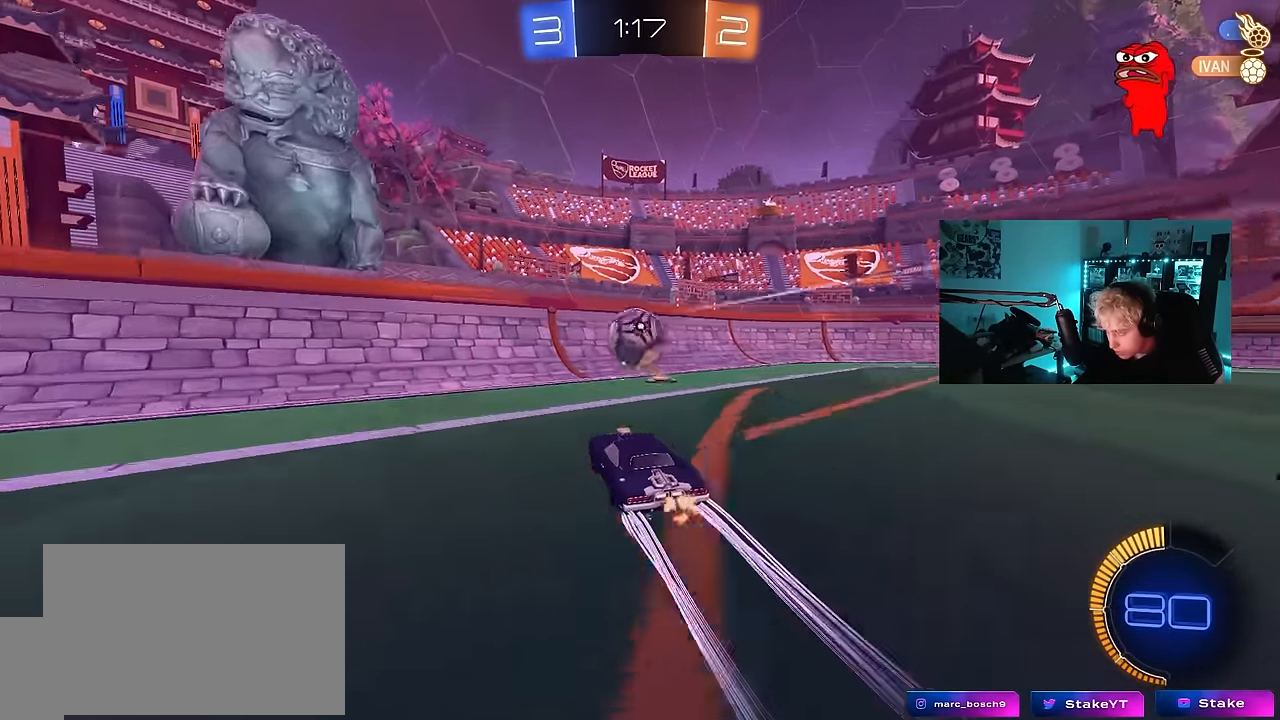
{"keys": ["w"], "mouse": [], "mouse_move": "still", "events": [[50, "mouse_right", "down"], [83, "s", "down"], [133, "a", "down"], [133, "mouse_right", "up"], [317, "a", "up"], [367, "s", "up"], [500, "w", "down"]]}
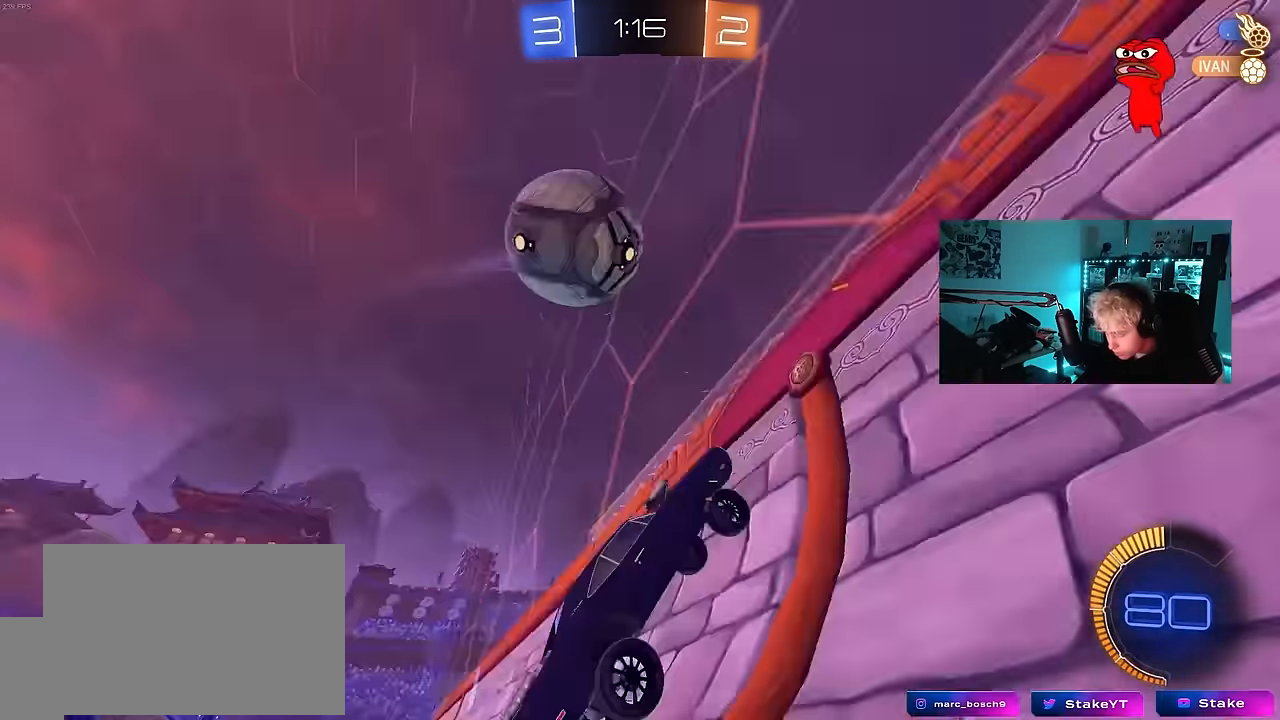
{"keys": ["a", "d", "s"], "mouse": ["right"], "mouse_move": "down-left", "events": [[333, "mouse_right", "down"], [333, "w", "up"], [383, "s", "down"], [483, "a", "down"], [483, "d", "down"]]}
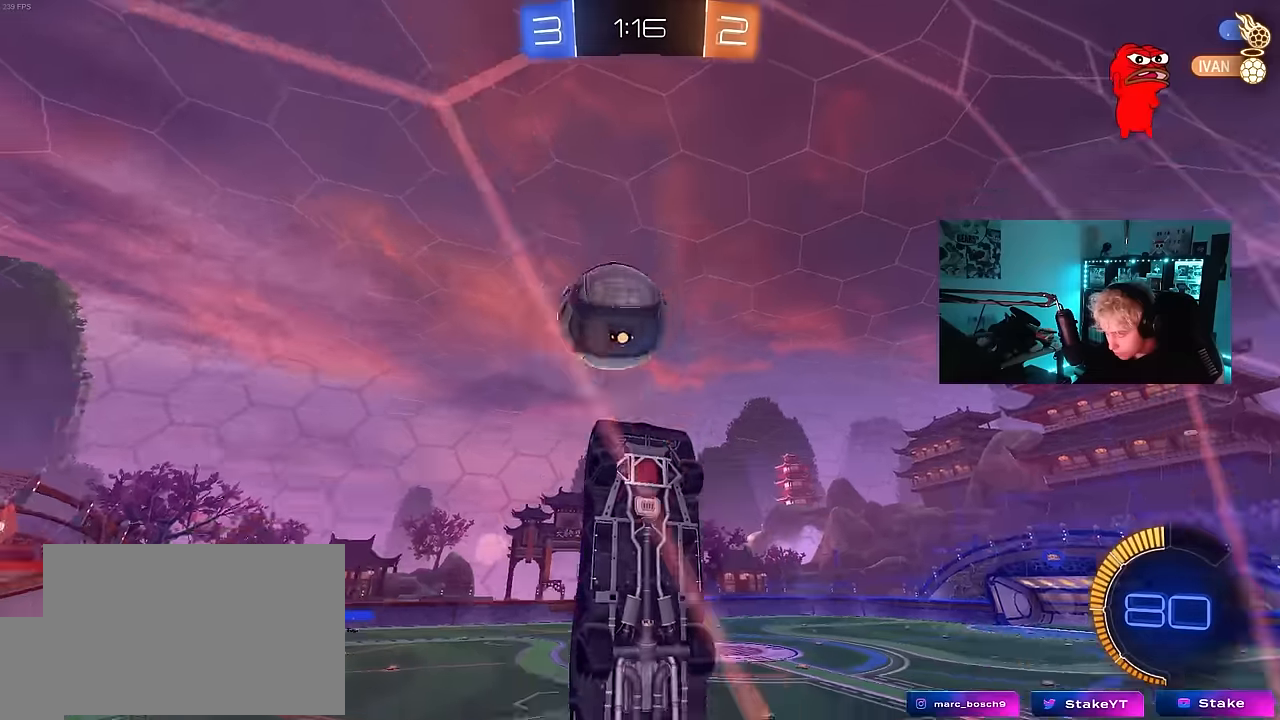
{"keys": ["d"], "mouse": [], "mouse_move": "still", "events": [[116, "a", "up"], [116, "d", "up"], [116, "mouse_right", "up"], [116, "s", "up"], [166, "mouse_right", "down"], [216, "a", "down"], [300, "mouse_right", "up"], [350, "a", "up"], [400, "a", "down"], [450, "a", "up"], [450, "d", "down"], [450, "s", "down"], [500, "s", "up"]]}
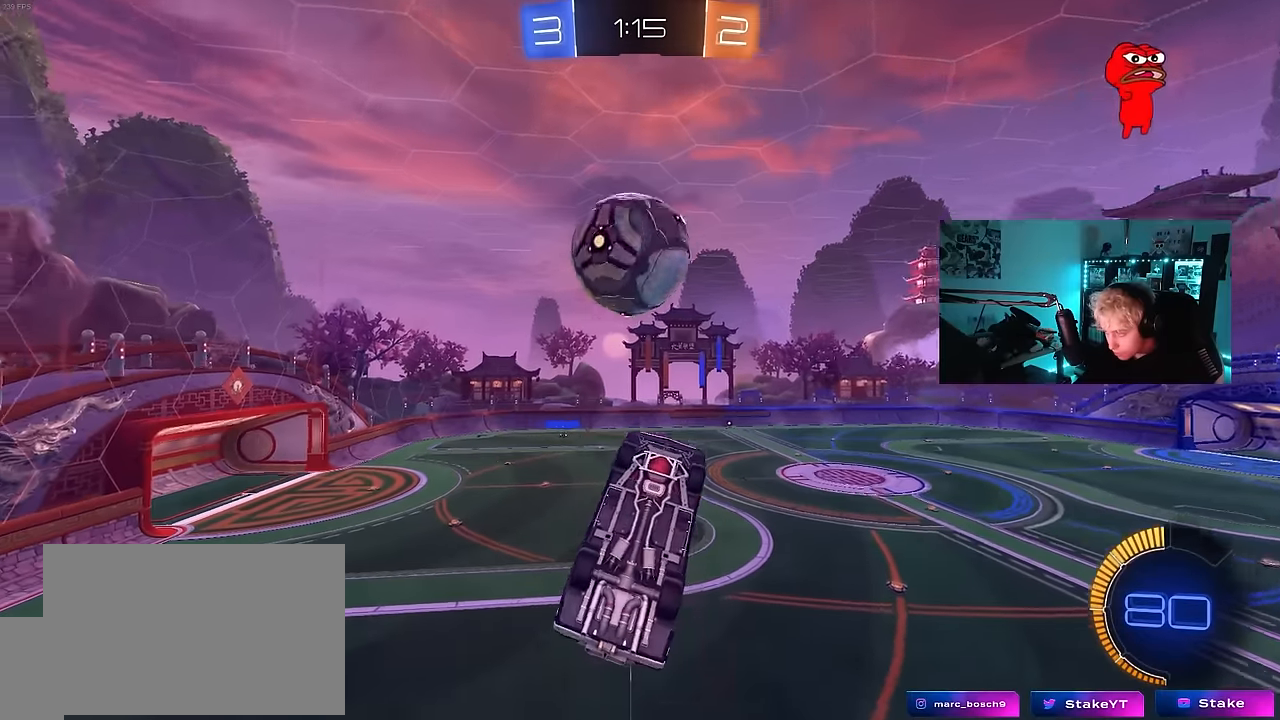
{"keys": ["d", "shift"], "mouse": ["left"], "mouse_move": "still", "events": [[83, "s", "down"], [183, "shift", "down"], [233, "mouse_left", "down"], [233, "s", "up"], [416, "s", "down"], [466, "s", "up"]]}
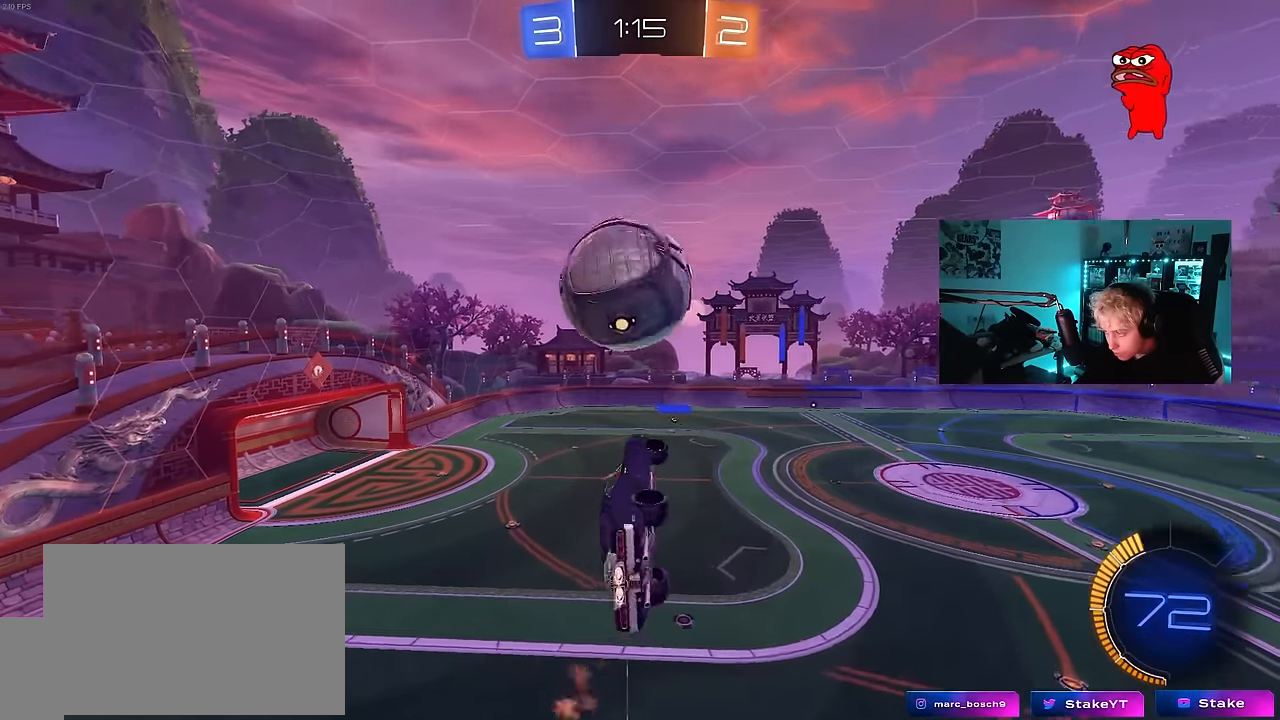
{"keys": ["d", "s"], "mouse": ["left"], "mouse_move": "still", "events": [[16, "s", "down"], [50, "s", "up"], [50, "shift", "up"], [100, "d", "up"], [150, "a", "down"], [200, "w", "down"], [250, "a", "up"], [333, "w", "up"], [383, "a", "down"], [433, "a", "up"], [433, "s", "down"], [483, "d", "down"]]}
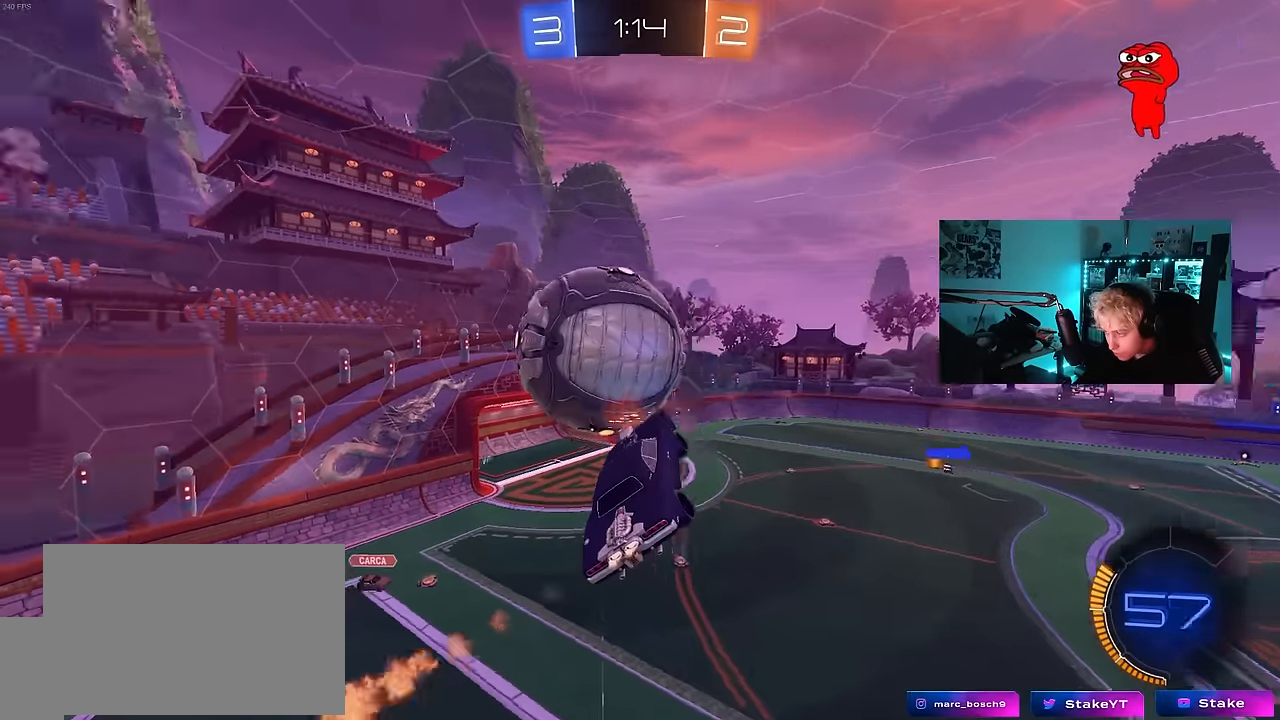
{"keys": ["d", "q"], "mouse": ["left"], "mouse_move": "still", "events": [[16, "d", "up"], [66, "a", "down"], [66, "shift", "down"], [116, "s", "up"], [166, "s", "down"], [216, "a", "up"], [216, "d", "down"], [216, "s", "up"], [216, "shift", "up"], [400, "w", "down"], [500, "q", "down"], [500, "w", "up"]]}
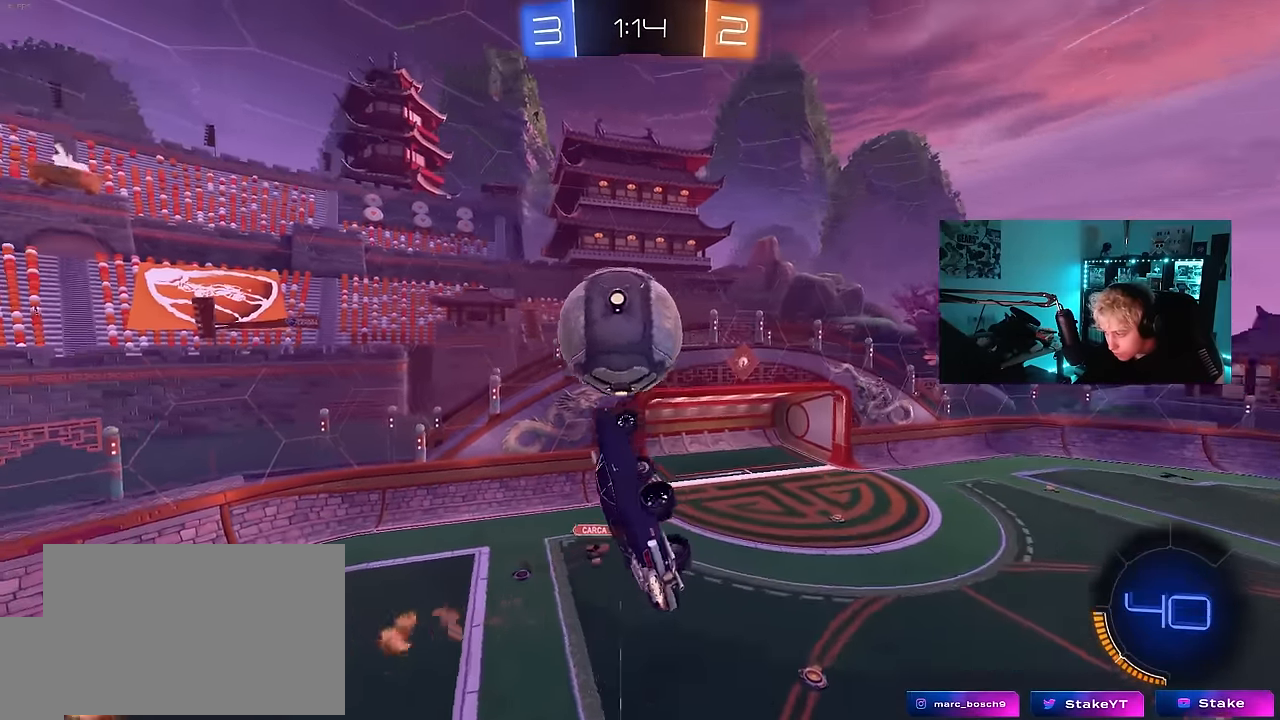
{"keys": ["d", "q"], "mouse": ["left"], "mouse_move": "still", "events": [[33, "d", "up"], [33, "mouse_left", "up"], [83, "mouse_left", "down"], [133, "d", "down"], [183, "d", "up"], [266, "d", "down"], [316, "s", "down"], [416, "mouse_left", "up"], [466, "mouse_left", "down"], [466, "s", "up"]]}
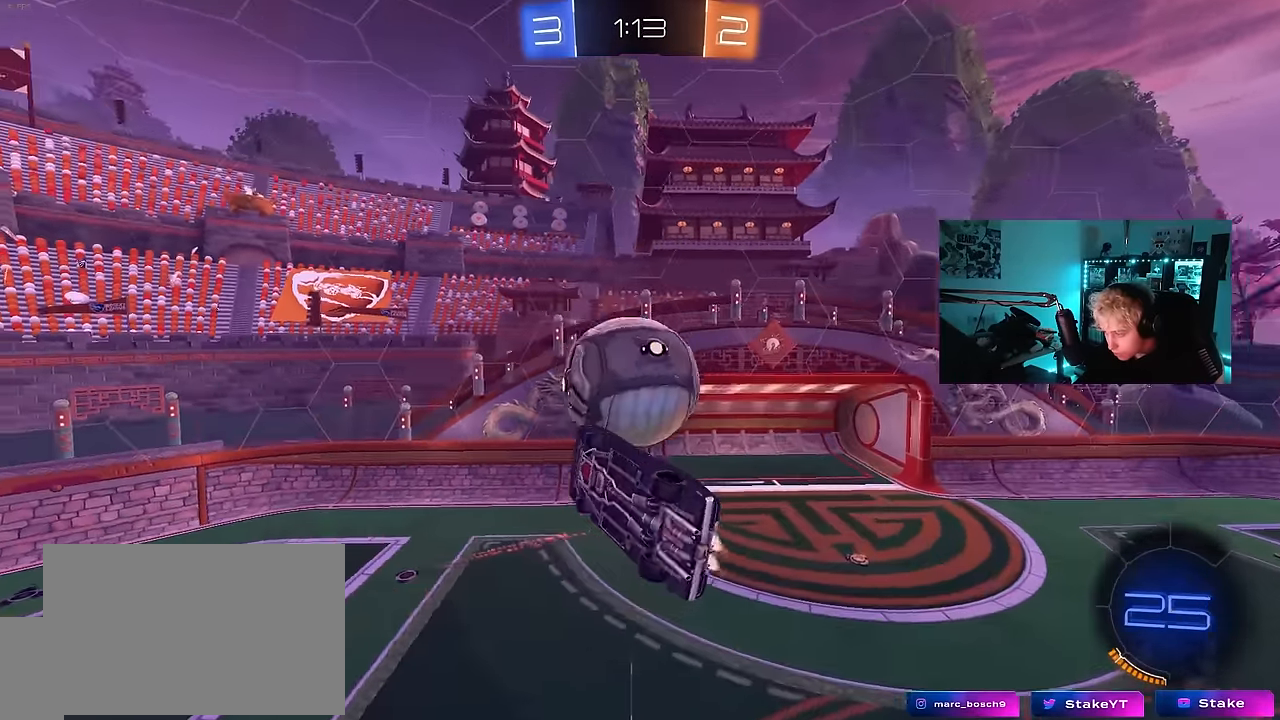
{"keys": ["d", "s"], "mouse": [], "mouse_move": "still", "events": [[16, "d", "up"], [50, "w", "down"], [150, "q", "up"], [150, "w", "up"], [200, "d", "down"], [300, "a", "down"], [300, "d", "up"], [300, "w", "down"], [383, "a", "up"], [383, "d", "down"], [383, "w", "up"], [433, "mouse_left", "up"], [483, "s", "down"]]}
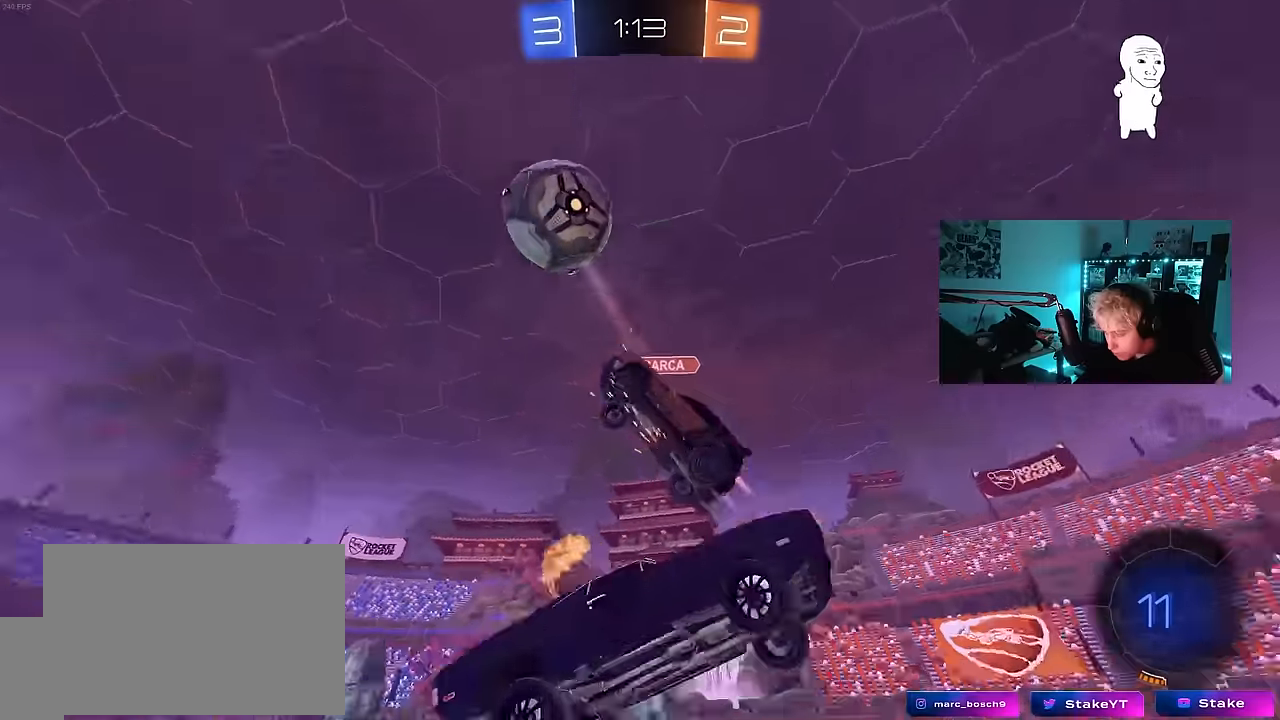
{"keys": ["a"], "mouse": [], "mouse_move": "still", "events": [[33, "s", "up"], [166, "shift", "down"], [266, "a", "down"], [266, "d", "up"], [266, "w", "down"], [400, "w", "up"], [450, "shift", "up"]]}
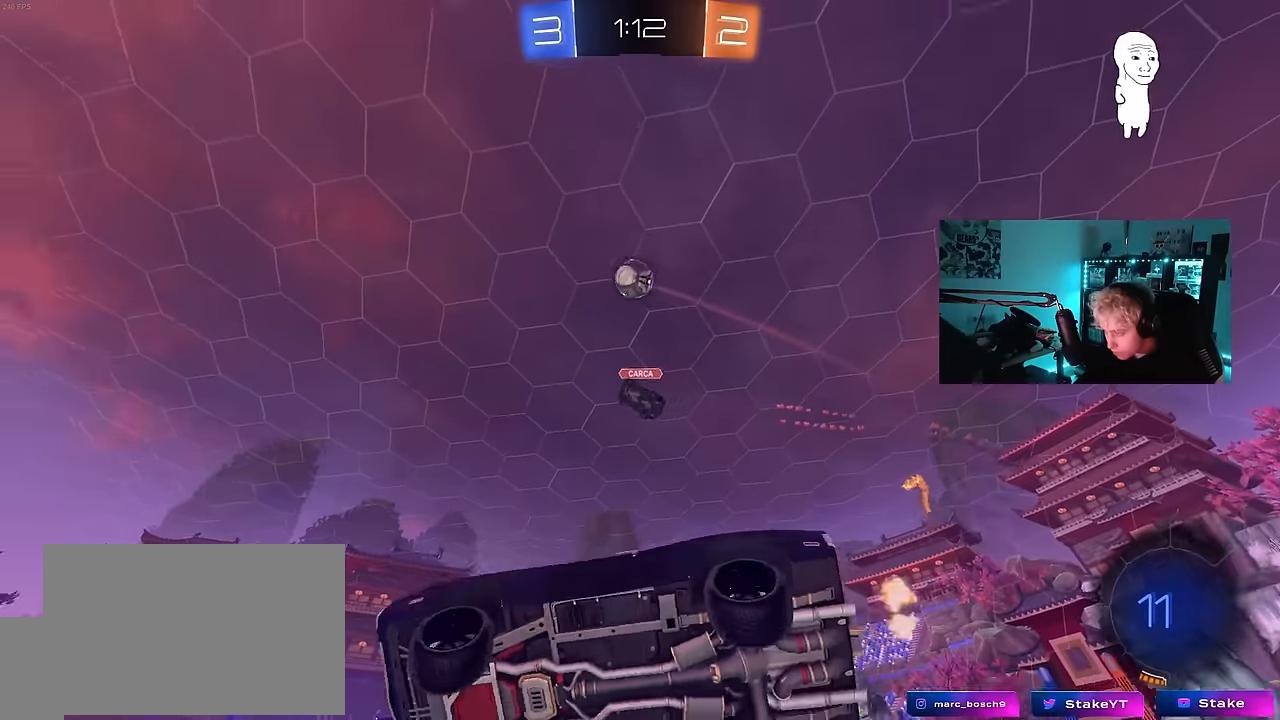
{"keys": ["d", "w"], "mouse": [], "mouse_move": "up-right", "events": [[183, "space", "down"], [183, "w", "down"], [283, "a", "up"], [316, "d", "down"], [366, "space", "up"]]}
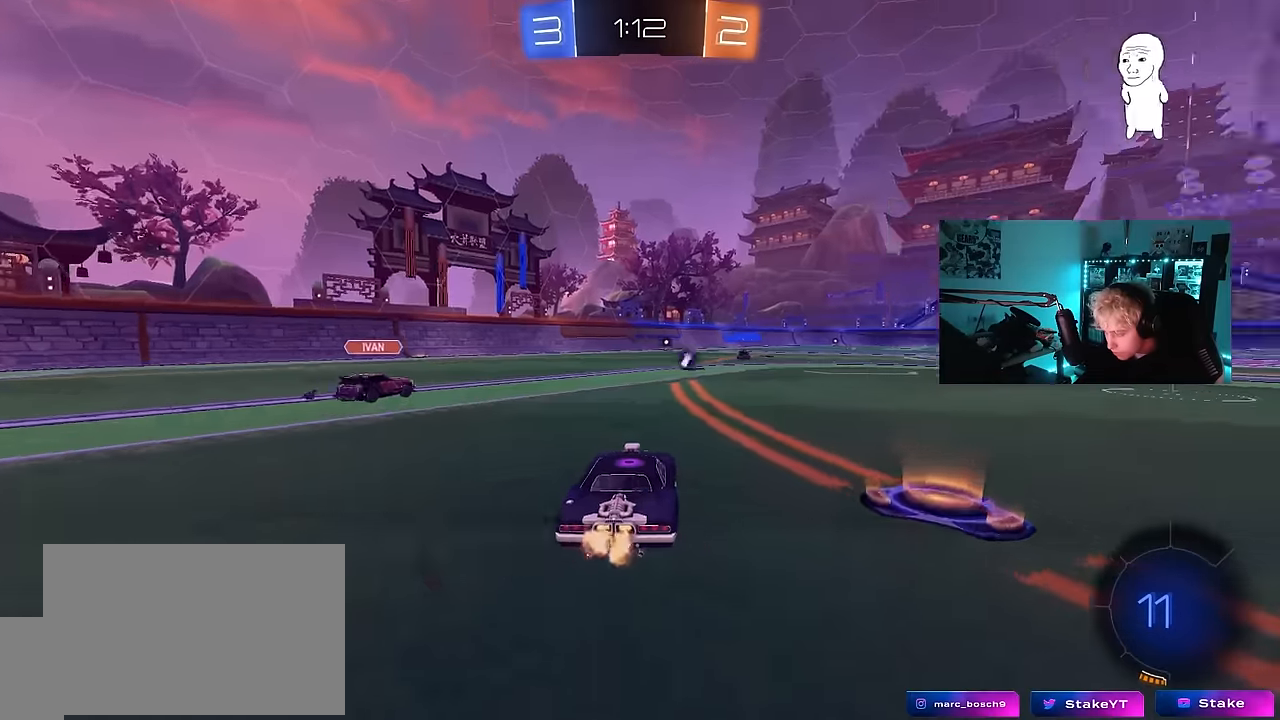
{"keys": ["d", "w"], "mouse": ["left"], "mouse_move": "still", "events": [[100, "mouse_left", "down"], [150, "a", "down"], [150, "d", "up"], [383, "a", "up"], [433, "d", "down"]]}
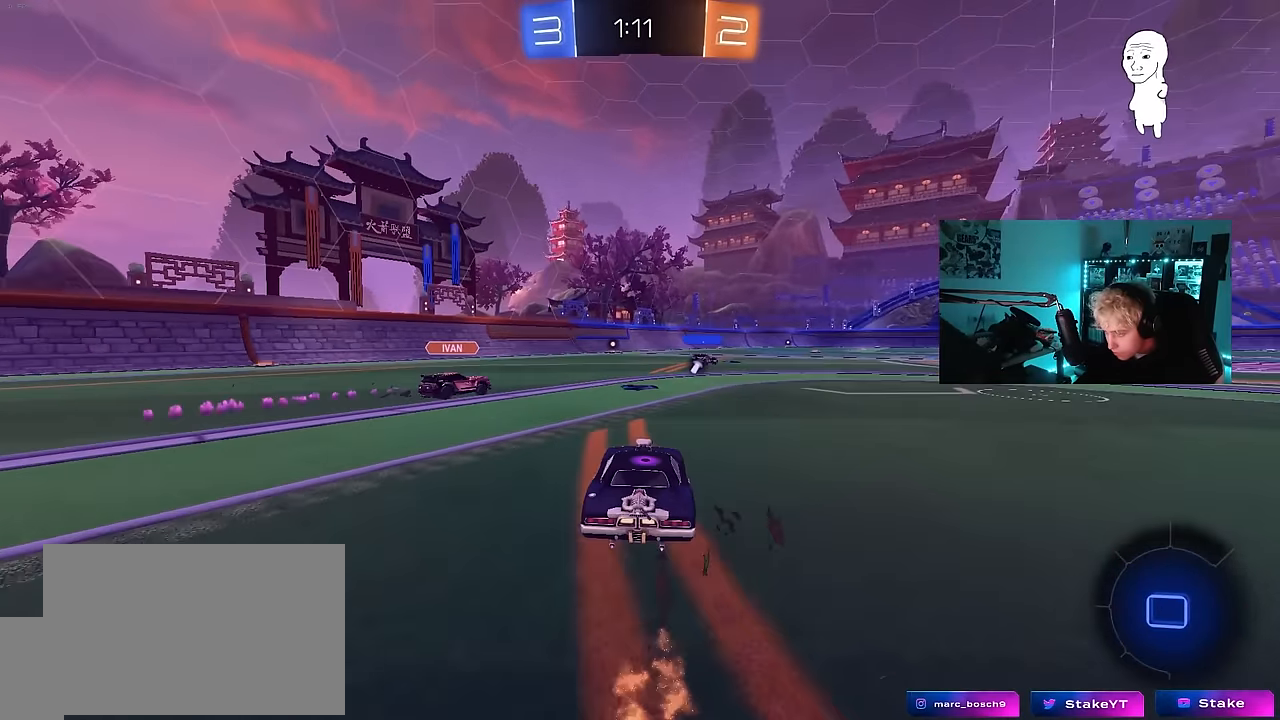
{"keys": ["a", "shift", "w"], "mouse": ["left", "right"], "mouse_move": "still", "events": [[33, "d", "up"], [116, "d", "down"], [166, "d", "up"], [300, "a", "down"], [300, "mouse_right", "down"], [400, "a", "up"], [400, "mouse_right", "up"], [450, "a", "down"], [500, "mouse_right", "down"], [500, "shift", "down"]]}
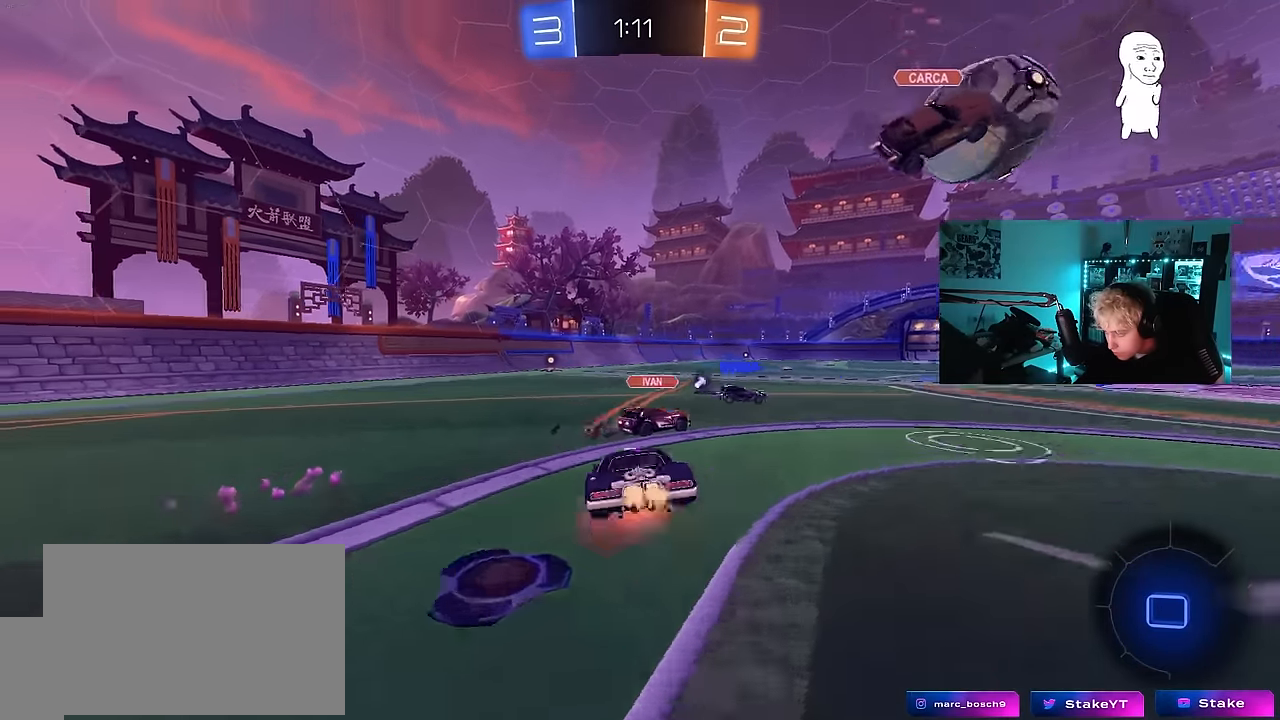
{"keys": ["a", "s", "shift"], "mouse": [], "mouse_move": "still", "events": [[83, "s", "down"], [133, "mouse_left", "up"], [133, "w", "up"], [183, "mouse_right", "up"], [183, "space", "down"], [283, "s", "up"], [366, "space", "up"], [500, "s", "down"]]}